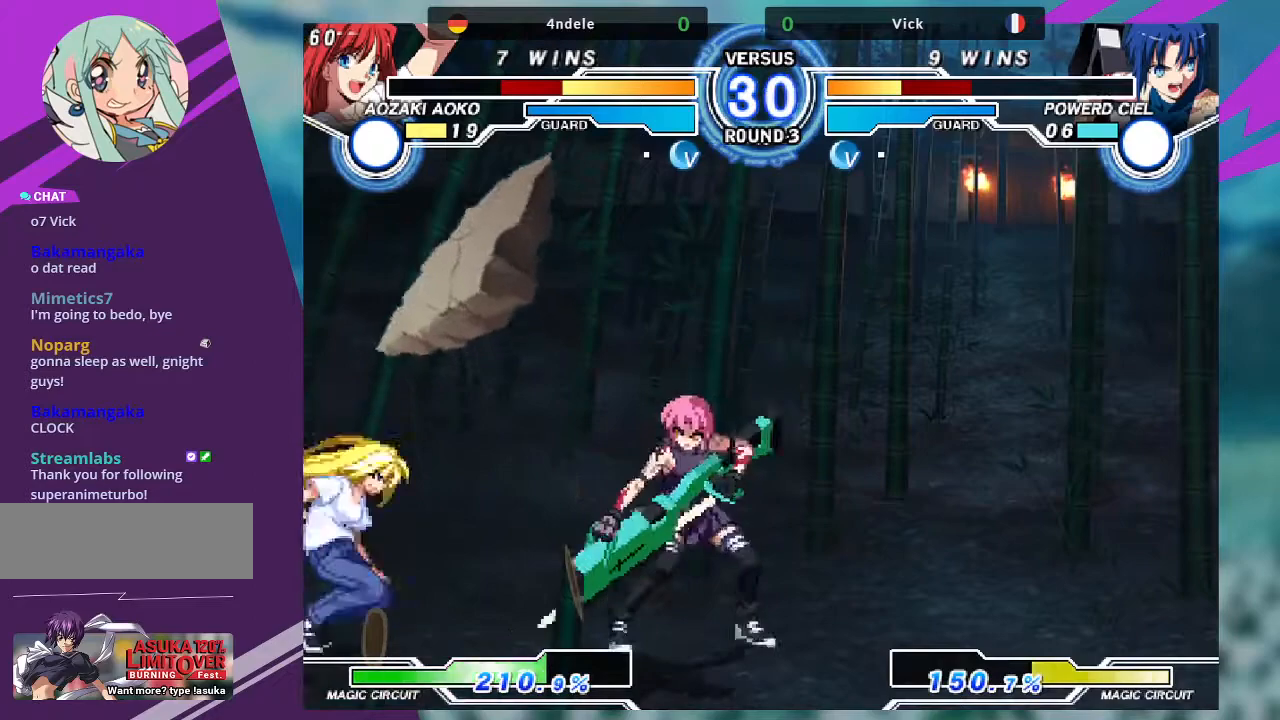
Gameplay with a controller (arcade stick); each line is a JSON object with the inputs held at the frame after it. "events" lists button and stick changes between this image and that frame as [ms after this image, input, new state], when the widget could be followed in between. Not read: L3 R3.
{"buttons": [], "left_stick": "right", "events": [[33, "left_stick", "left"], [333, "left_stick", "down-right"], [433, "left_stick", "right"]]}
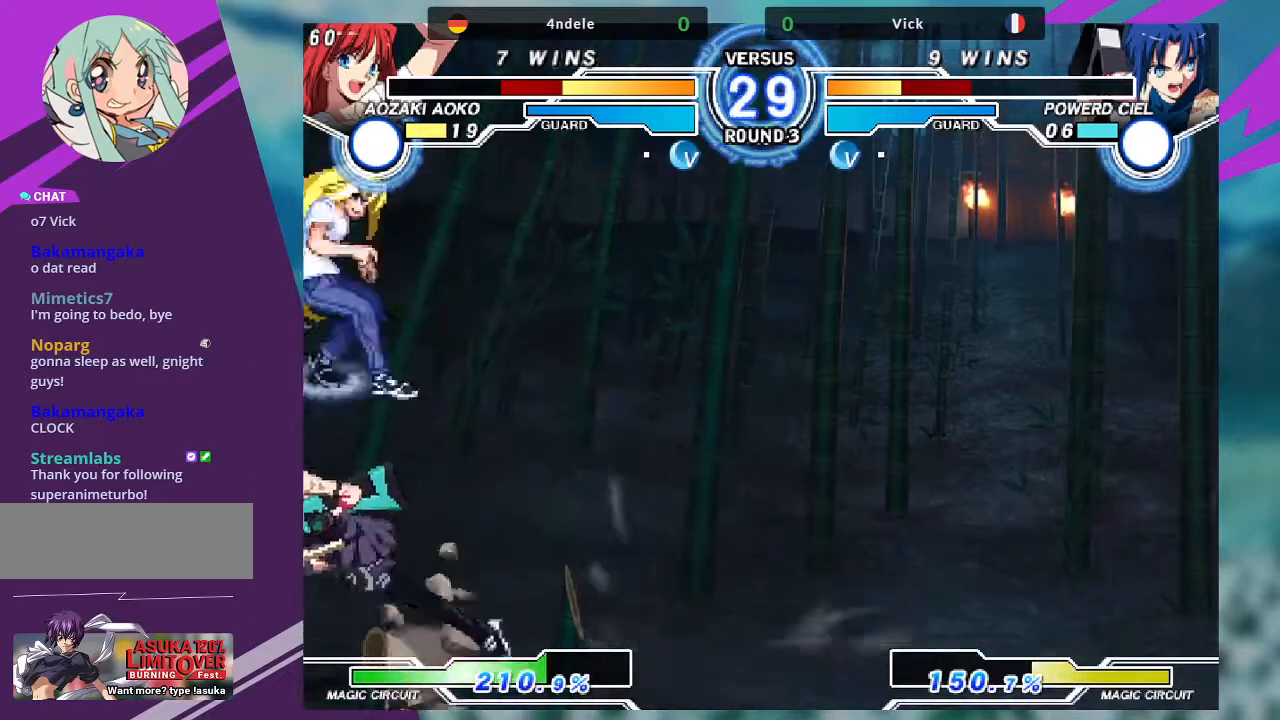
{"buttons": [], "left_stick": "left"}
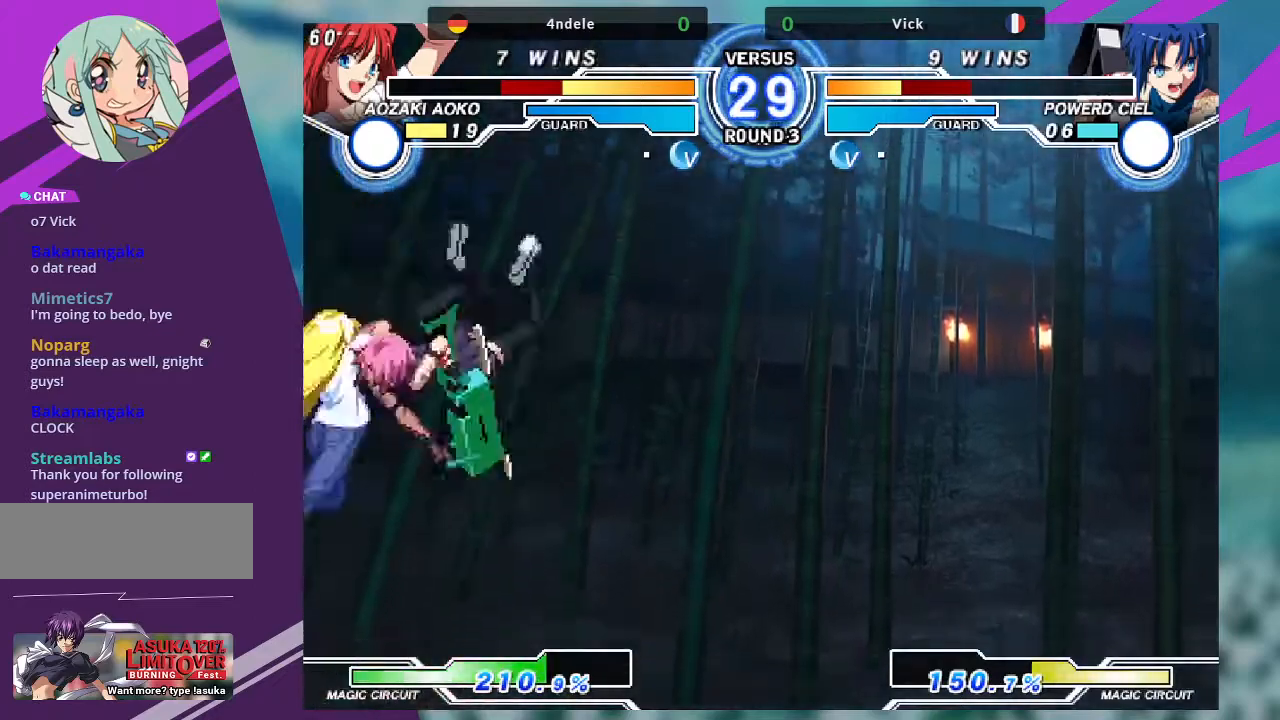
{"buttons": ["R1"], "left_stick": "center", "events": [[66, "left_stick", "center"], [133, "left_stick", "left"], [400, "left_stick", "center"], [434, "R1", "down"]]}
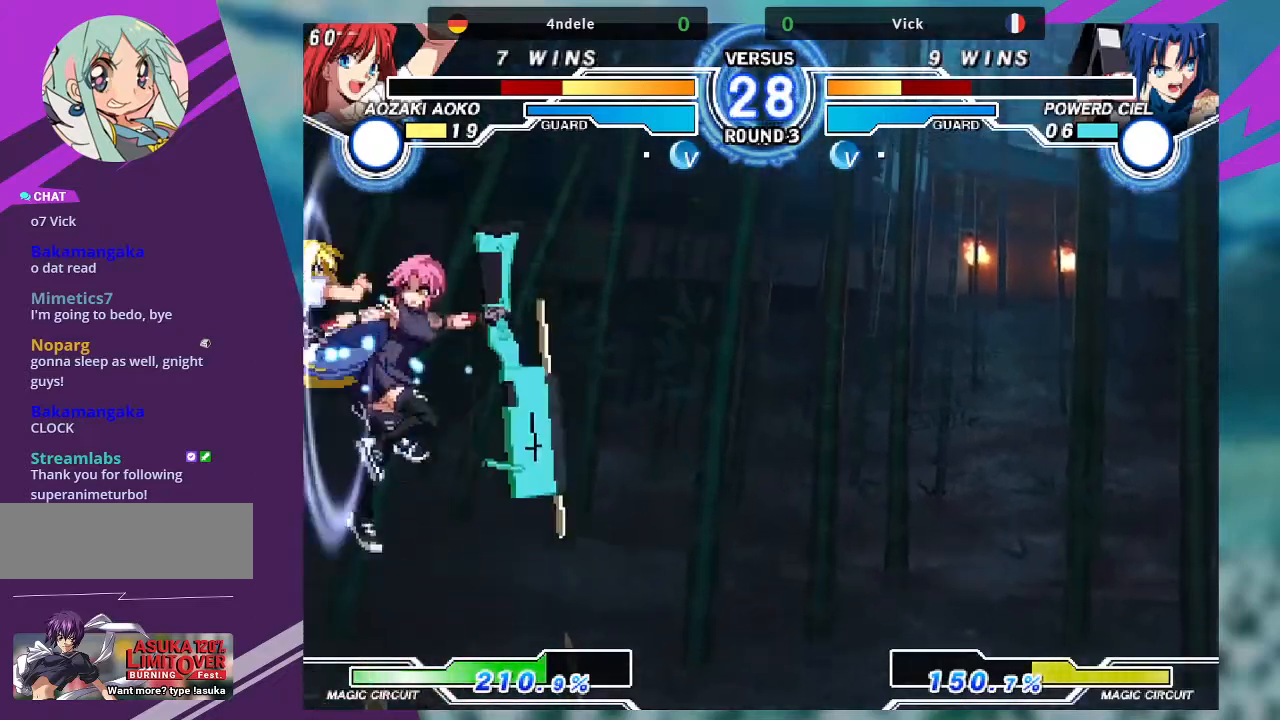
{"buttons": ["SQUARE"], "left_stick": "right", "events": [[34, "R1", "up"], [301, "left_stick", "right"], [501, "SQUARE", "down"]]}
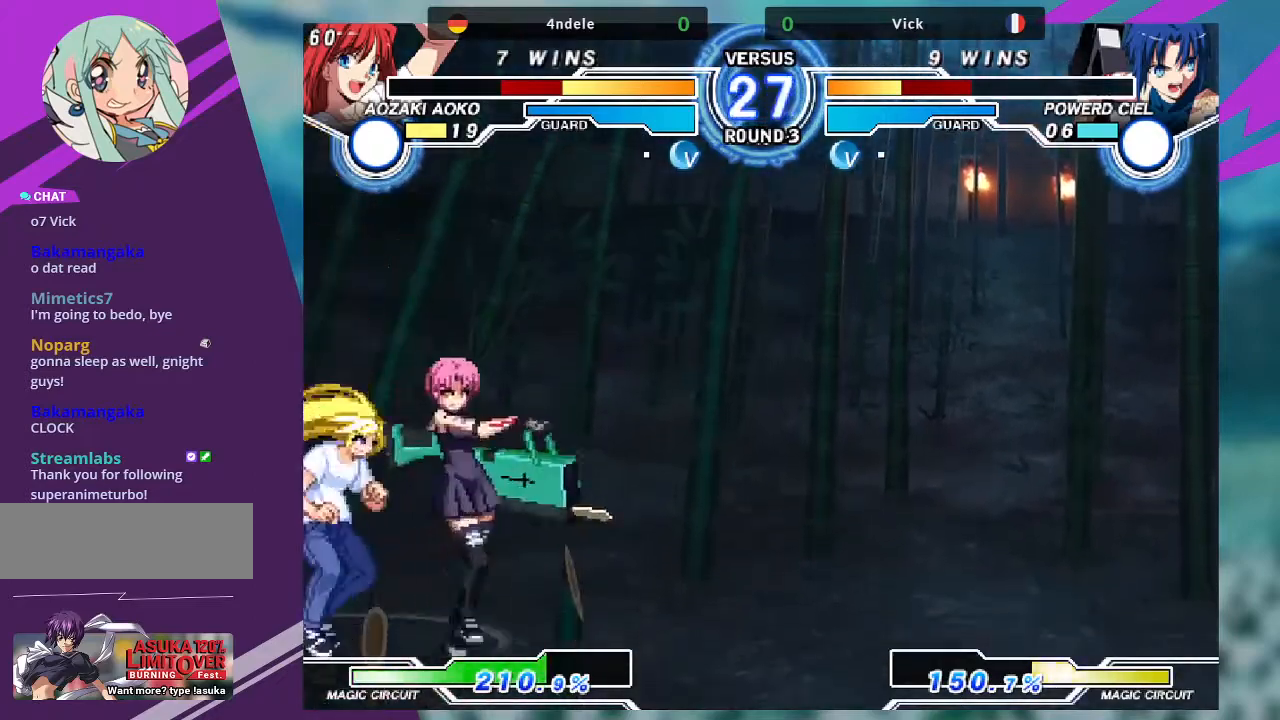
{"buttons": ["R1"], "left_stick": "down-right", "events": [[100, "left_stick", "down-right"], [133, "SQUARE", "up"], [300, "TRIANGLE", "down"], [433, "TRIANGLE", "up"], [500, "R1", "down"]]}
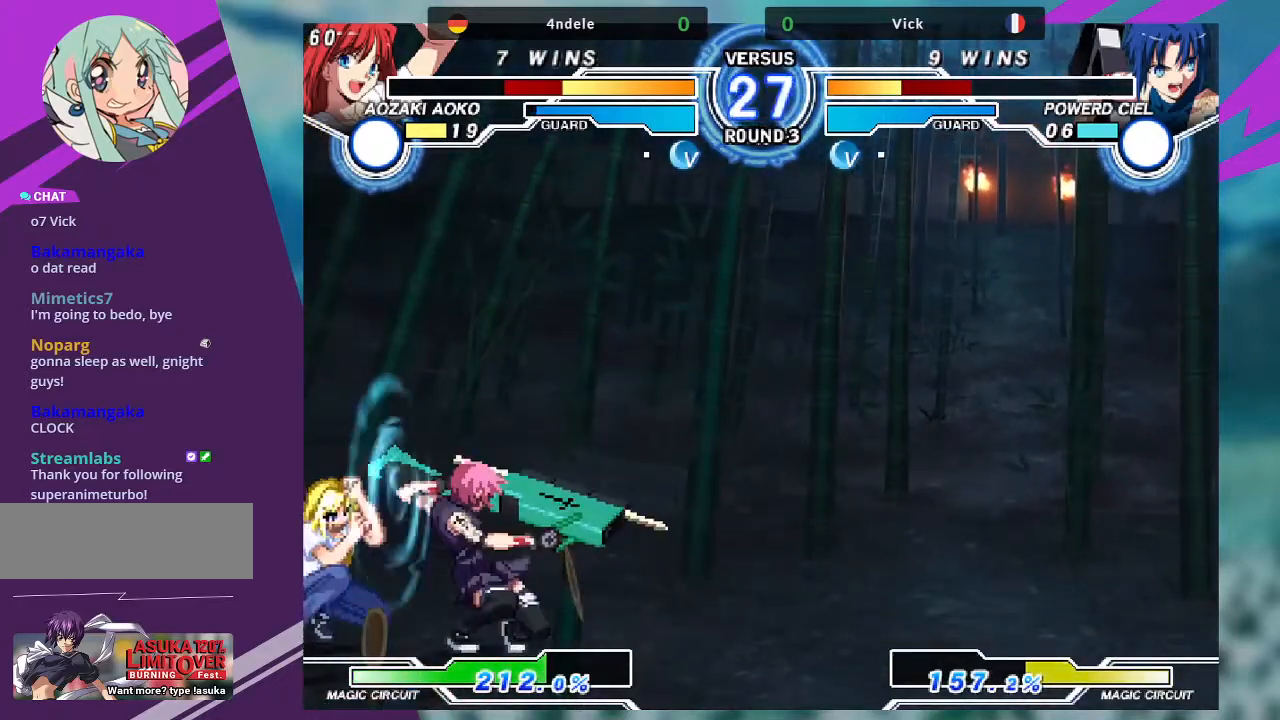
{"buttons": [], "left_stick": "center", "events": [[34, "left_stick", "center"], [100, "R1", "up"], [134, "left_stick", "down-left"], [200, "left_stick", "down-right"], [301, "TRIANGLE", "down"], [334, "left_stick", "center"], [367, "TRIANGLE", "up"]]}
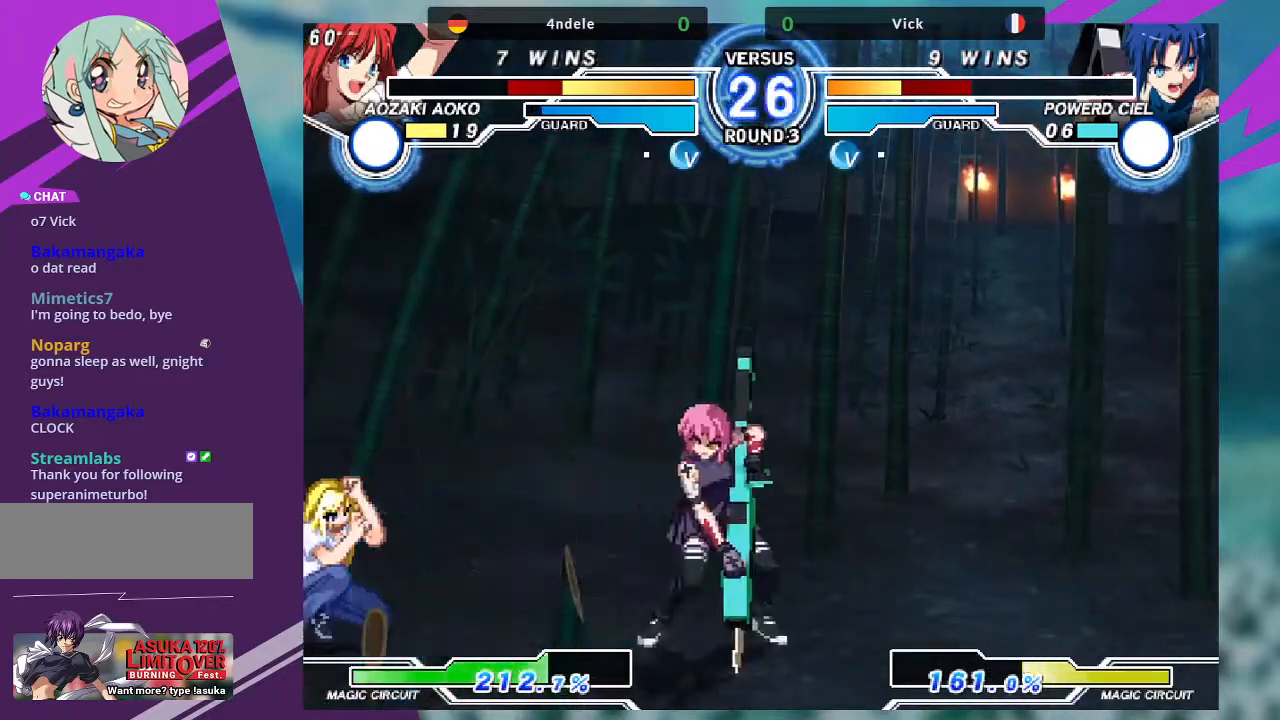
{"buttons": [], "left_stick": "left", "events": [[333, "left_stick", "left"], [400, "left_stick", "center"], [500, "left_stick", "left"]]}
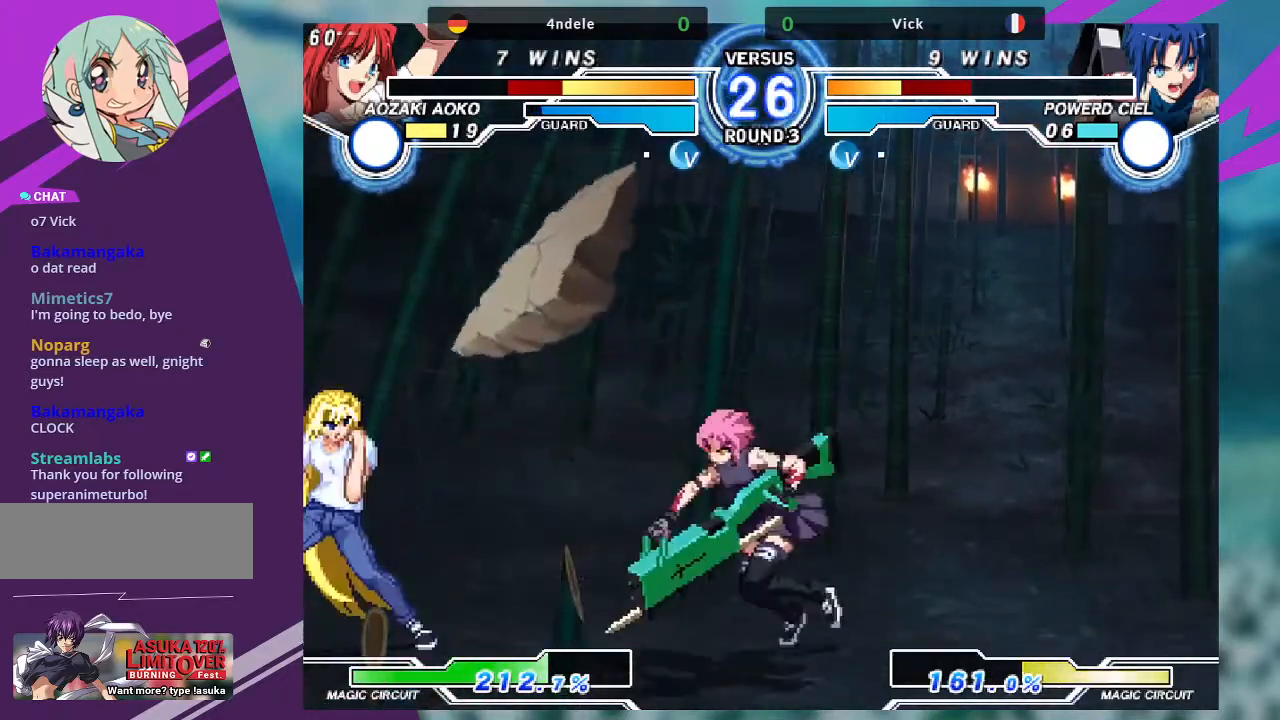
{"buttons": [], "left_stick": "center", "events": [[267, "TRIANGLE", "down"], [267, "left_stick", "center"], [401, "TRIANGLE", "up"]]}
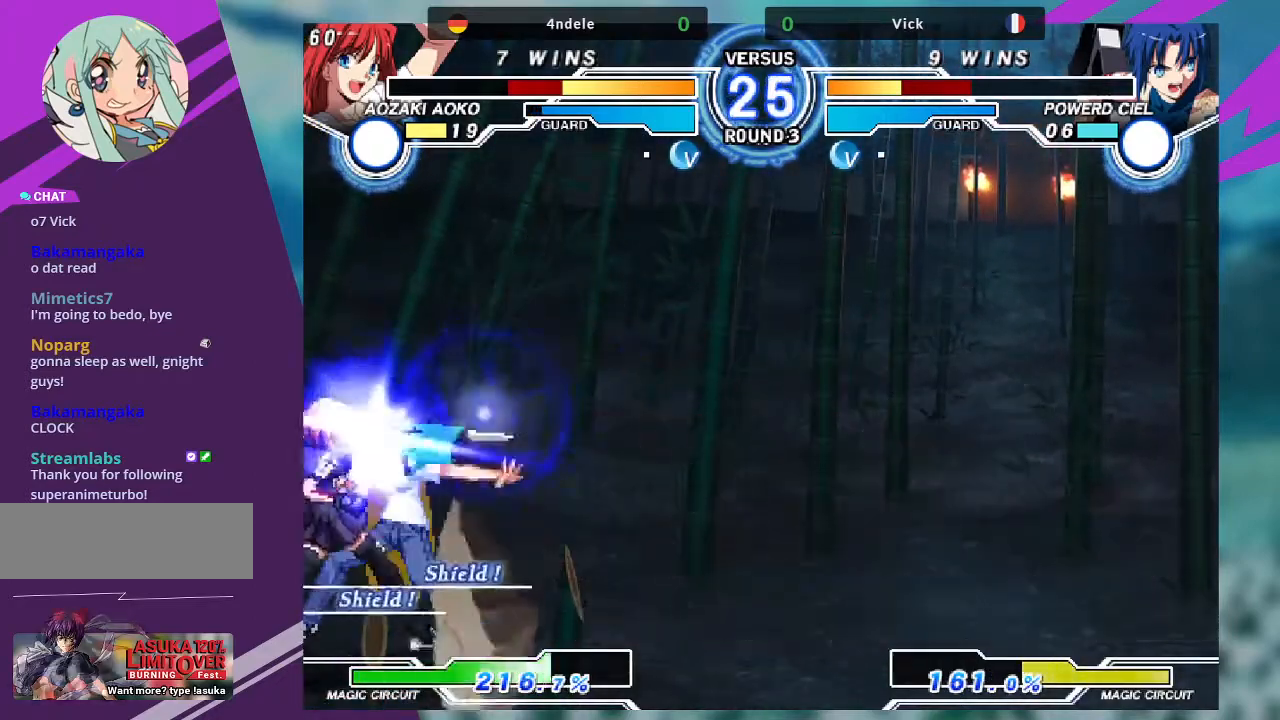
{"buttons": [], "left_stick": "center", "events": [[33, "left_stick", "down"], [133, "left_stick", "right"], [167, "R1", "down"], [267, "R1", "up"], [300, "left_stick", "center"]]}
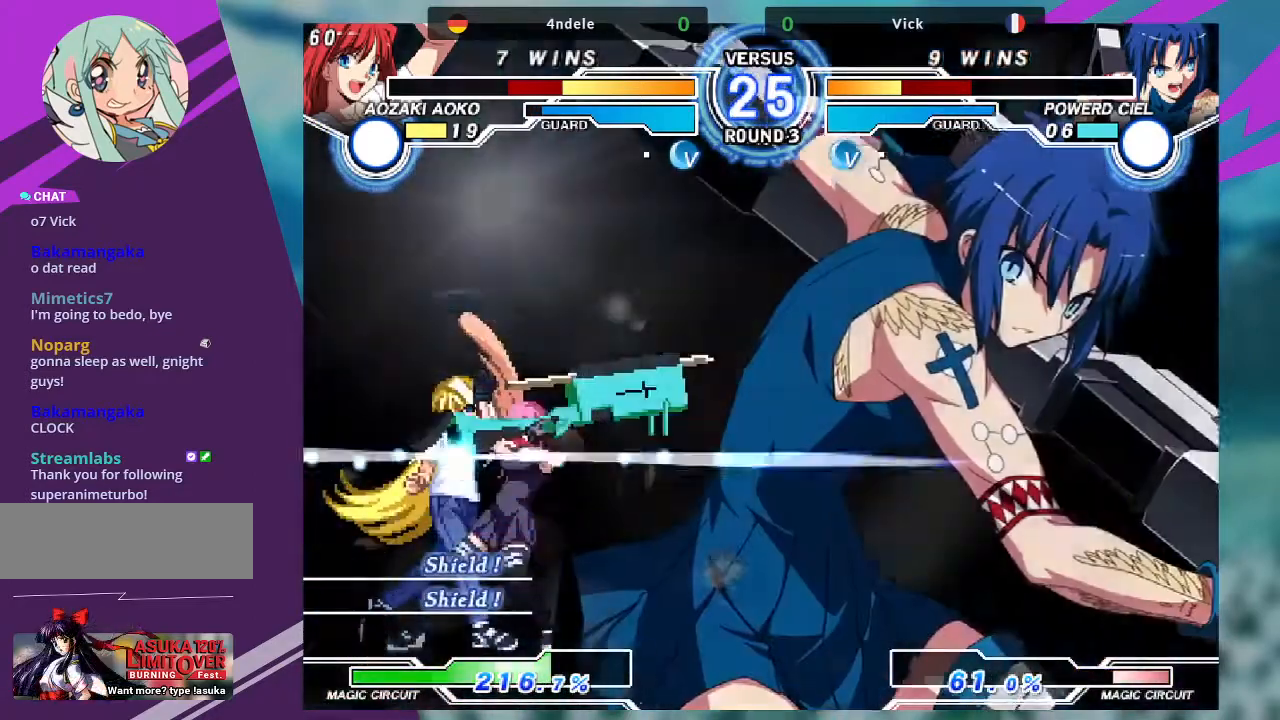
{"buttons": [], "left_stick": "right", "events": [[100, "left_stick", "right"]]}
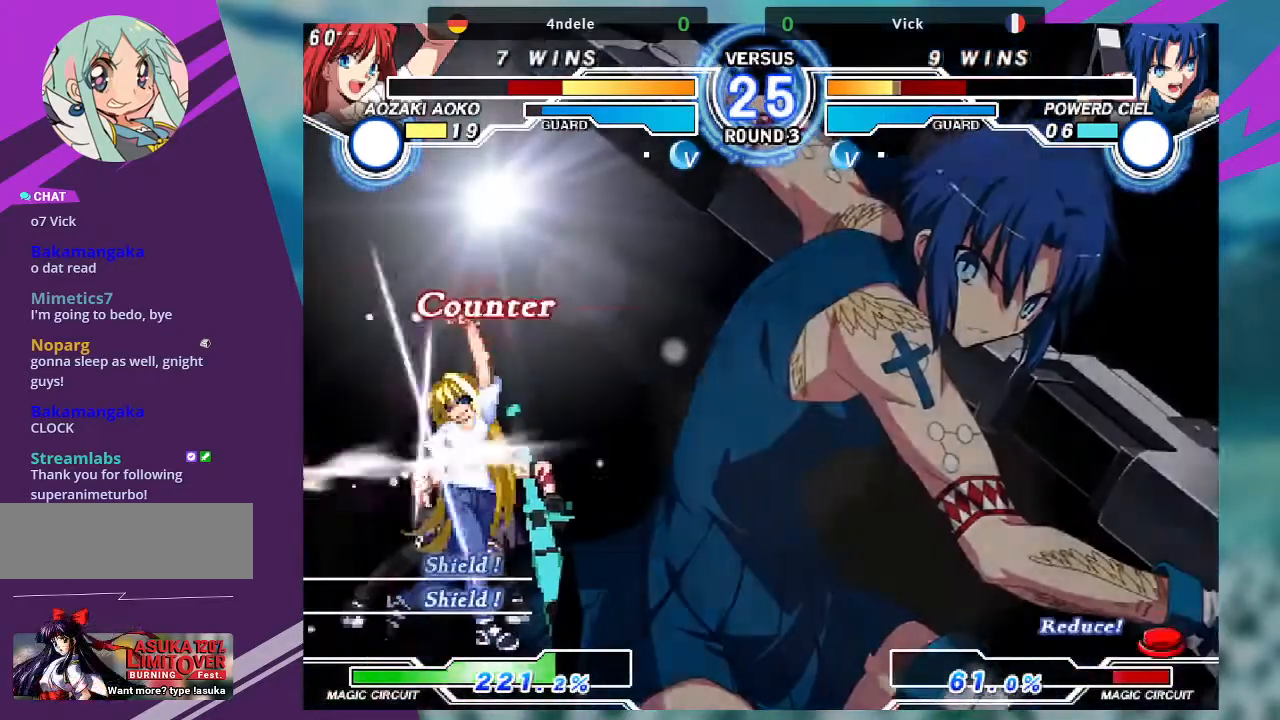
{"buttons": [], "left_stick": "right", "events": []}
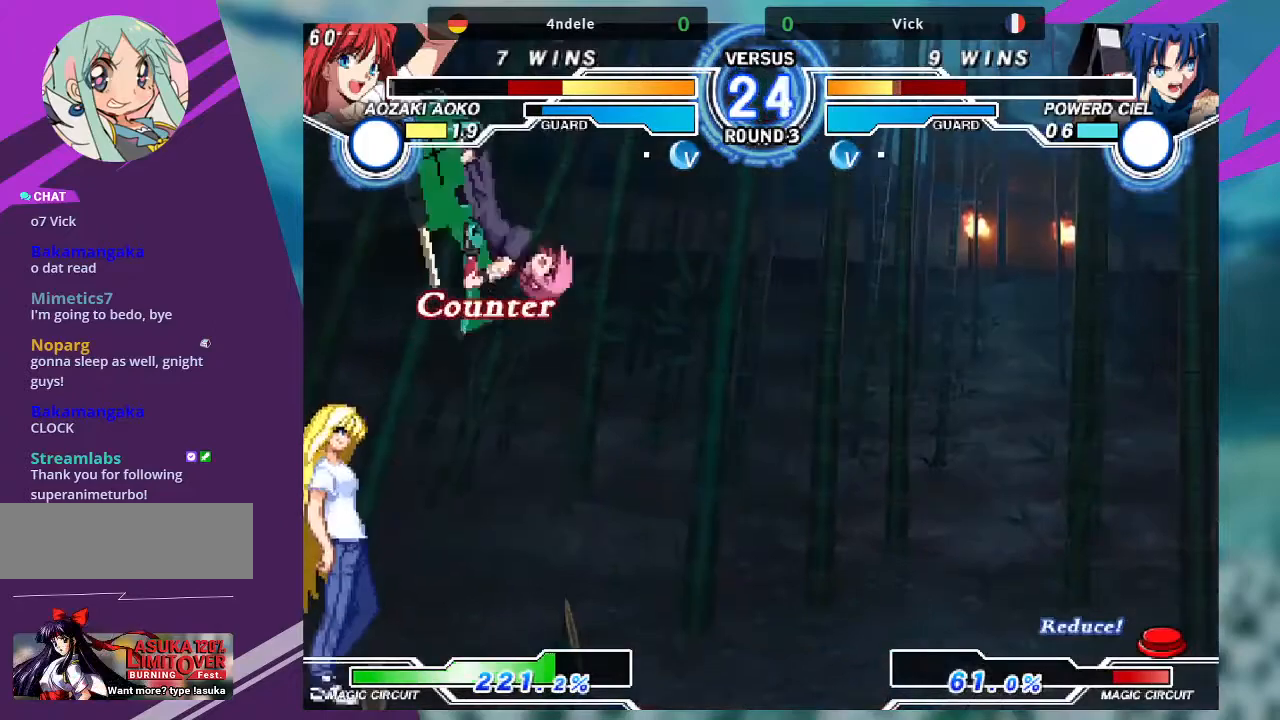
{"buttons": ["SQUARE"], "left_stick": "right", "events": [[367, "SQUARE", "down"]]}
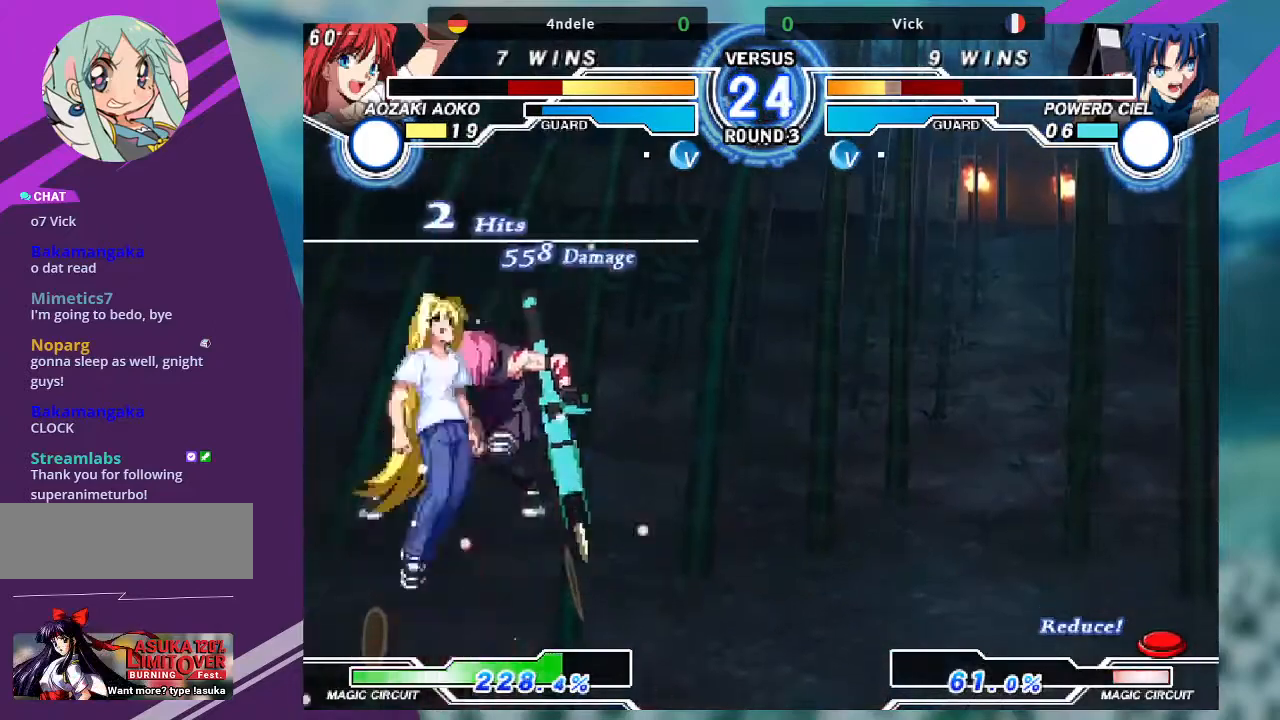
{"buttons": [], "left_stick": "right", "events": [[33, "SQUARE", "up"], [33, "left_stick", "center"], [66, "SQUARE", "down"], [233, "SQUARE", "up"], [367, "SQUARE", "down"], [434, "SQUARE", "up"], [467, "left_stick", "right"]]}
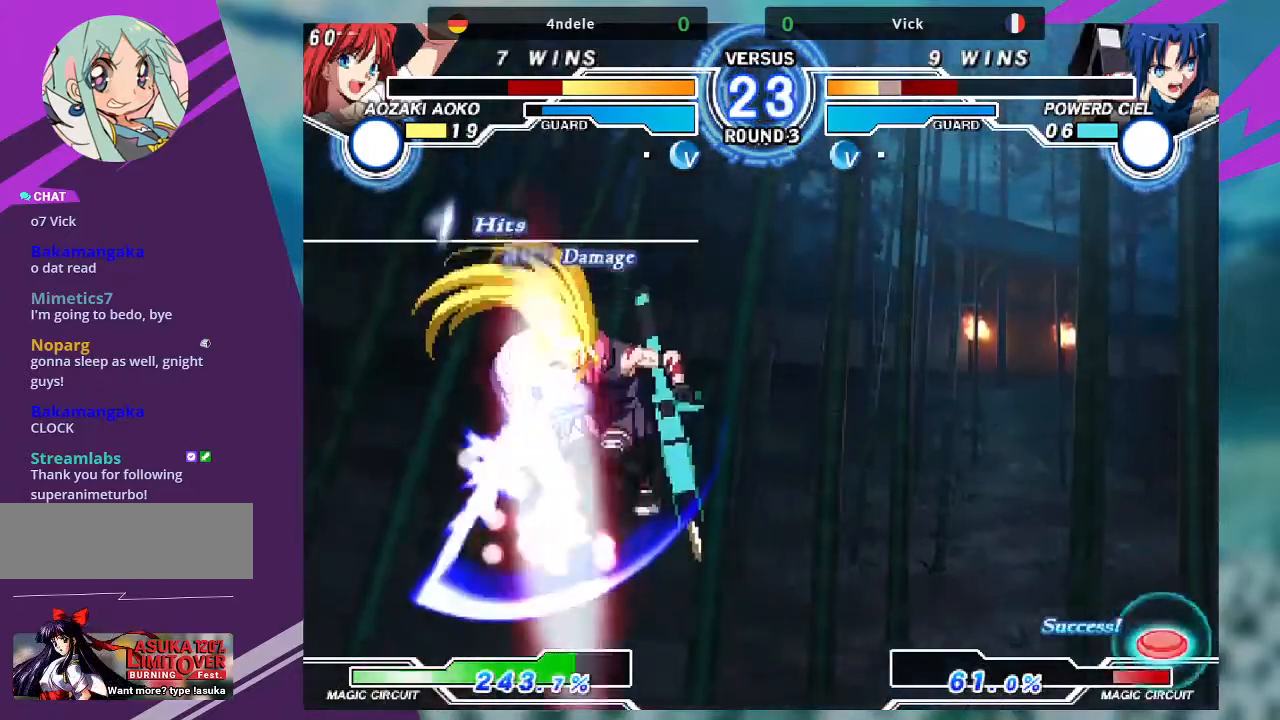
{"buttons": ["TRIANGLE"], "left_stick": "right", "events": [[134, "TRIANGLE", "down"], [200, "SQUARE", "down"], [267, "TRIANGLE", "up"], [301, "SQUARE", "up"], [467, "TRIANGLE", "down"]]}
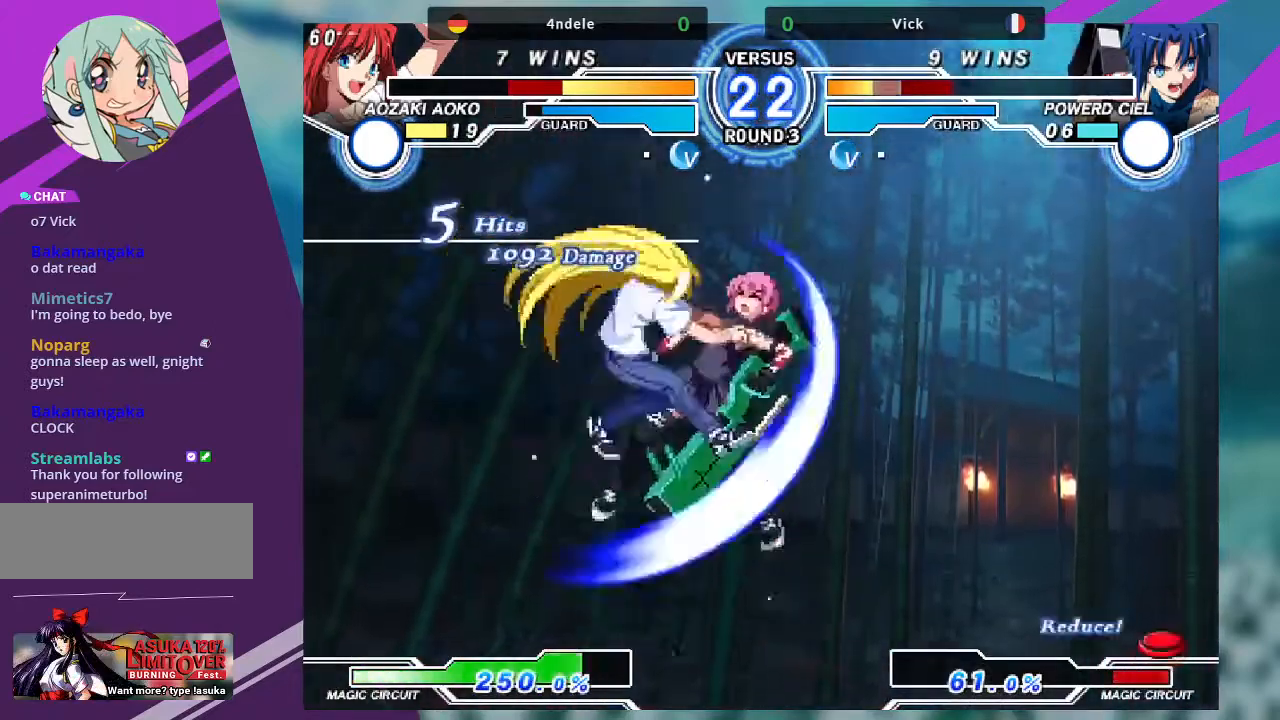
{"buttons": [], "left_stick": "right", "events": [[33, "SQUARE", "down"], [133, "SQUARE", "up"], [133, "TRIANGLE", "up"], [300, "TRIANGLE", "down"], [333, "SQUARE", "down"], [434, "TRIANGLE", "up"], [467, "SQUARE", "up"]]}
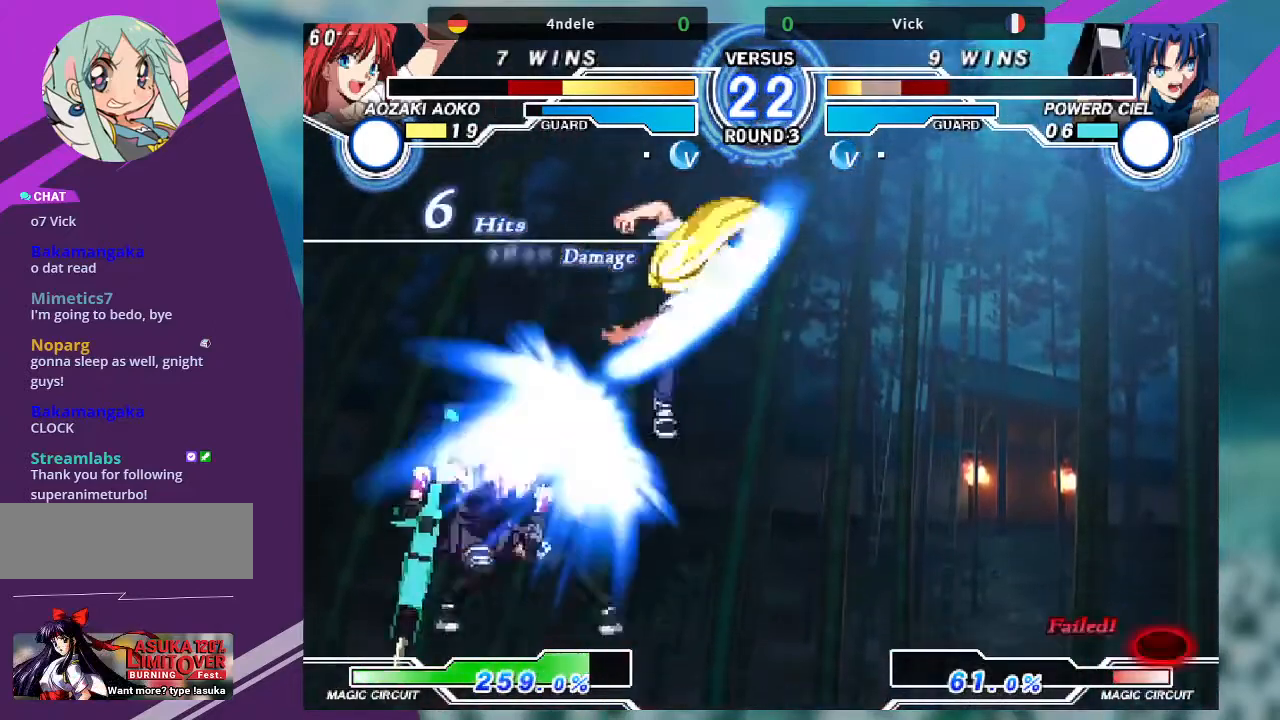
{"buttons": [], "left_stick": "right", "events": [[167, "TRIANGLE", "down"], [234, "SQUARE", "down"], [334, "TRIANGLE", "up"], [367, "SQUARE", "up"]]}
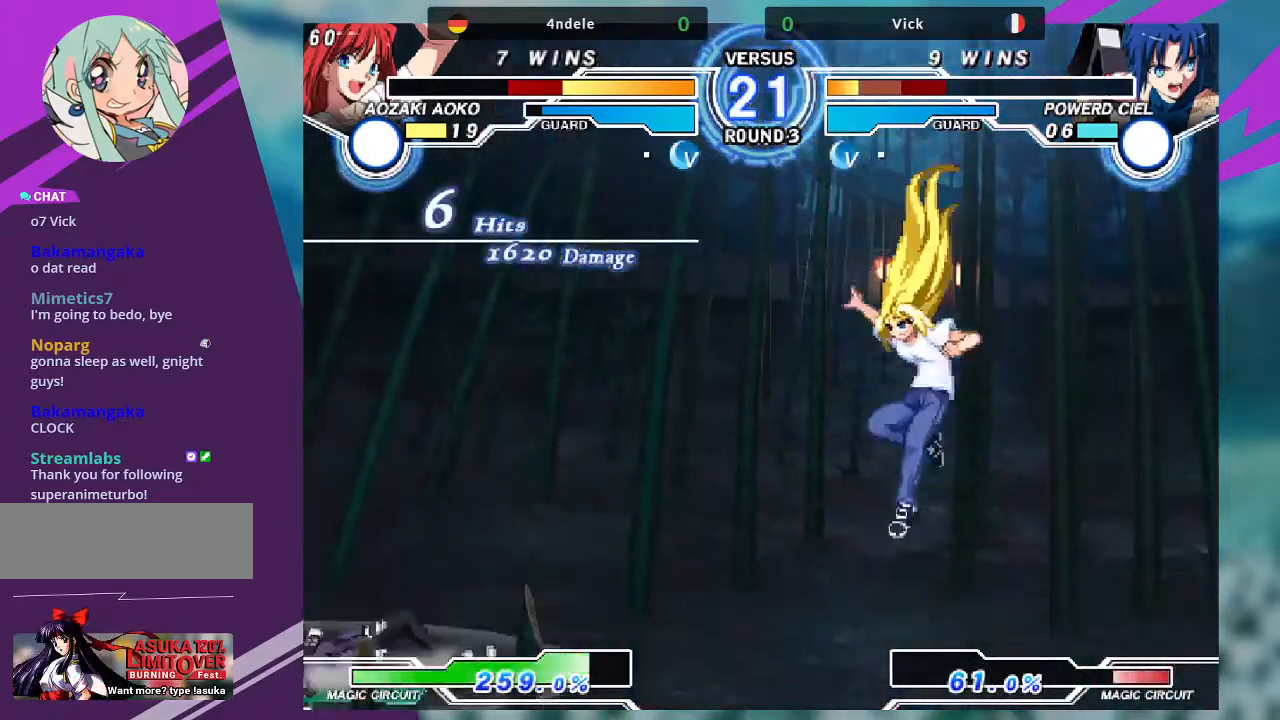
{"buttons": [], "left_stick": "down-left", "events": [[33, "SQUARE", "down"], [66, "left_stick", "center"], [167, "SQUARE", "up"], [167, "left_stick", "left"], [300, "left_stick", "down-left"]]}
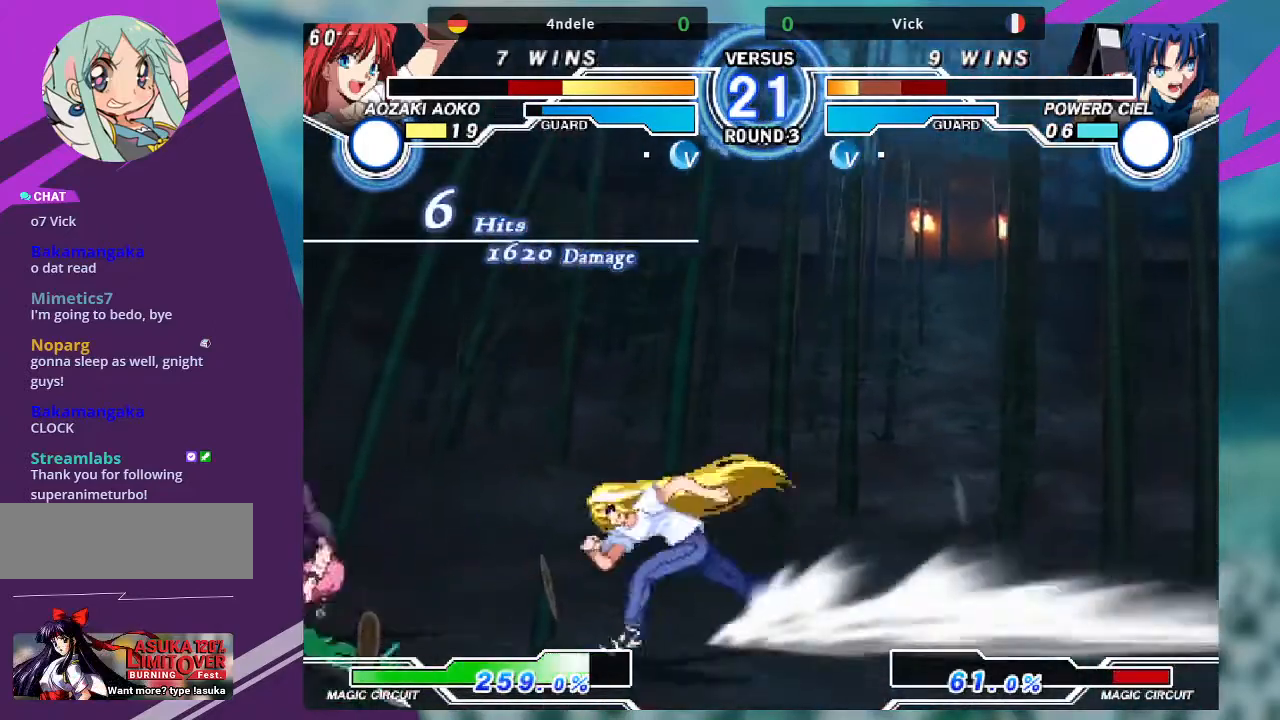
{"buttons": [], "left_stick": "down-left", "events": [[401, "SQUARE", "down"], [501, "SQUARE", "up"]]}
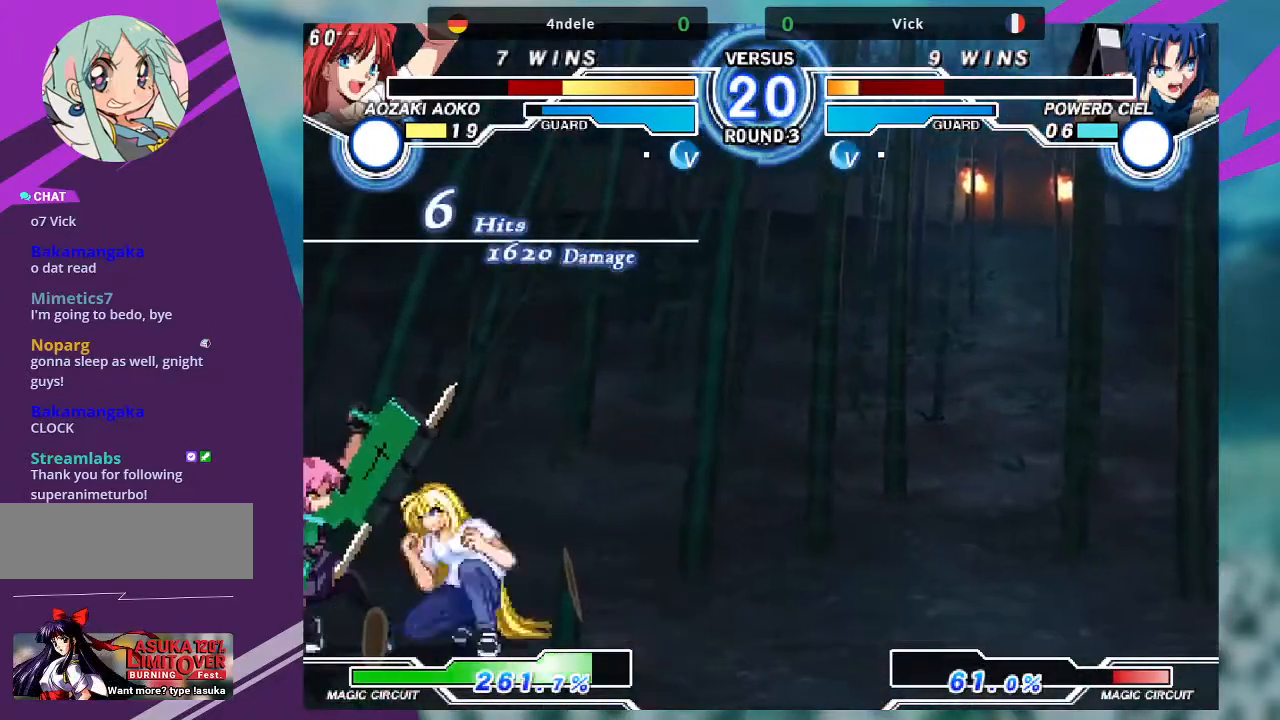
{"buttons": [], "left_stick": "left", "events": [[300, "left_stick", "left"]]}
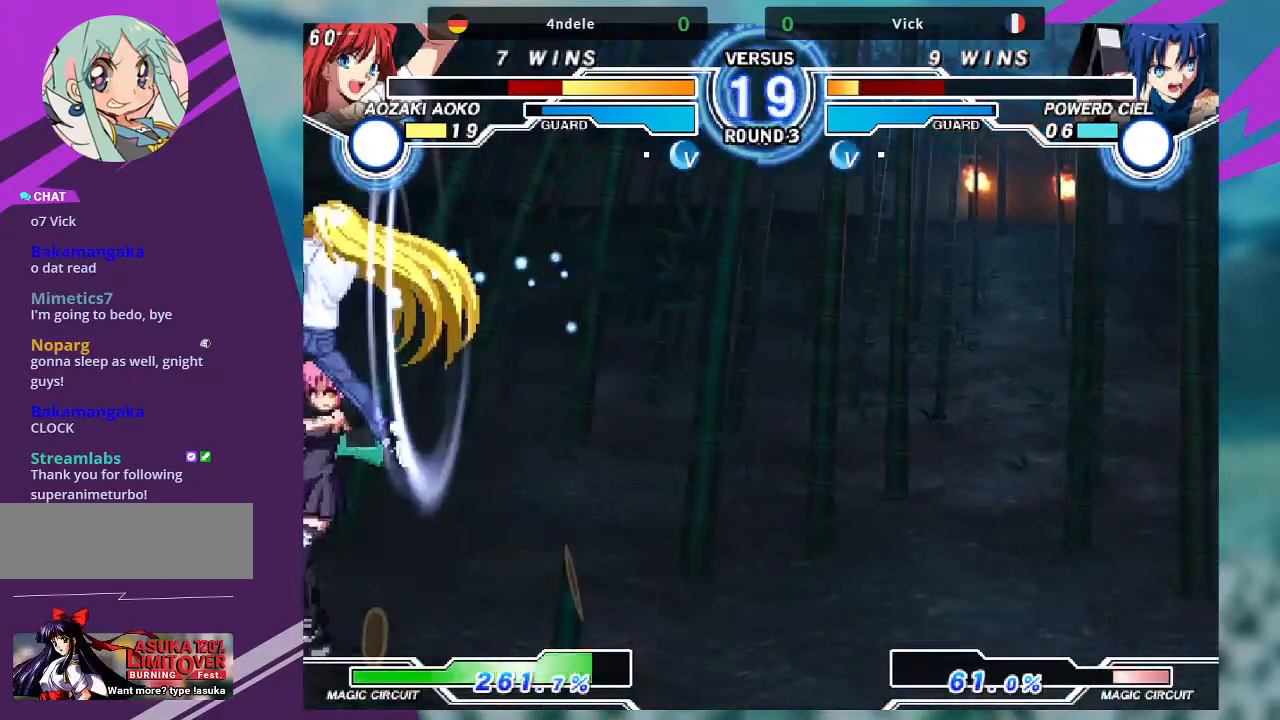
{"buttons": [], "left_stick": "down-left"}
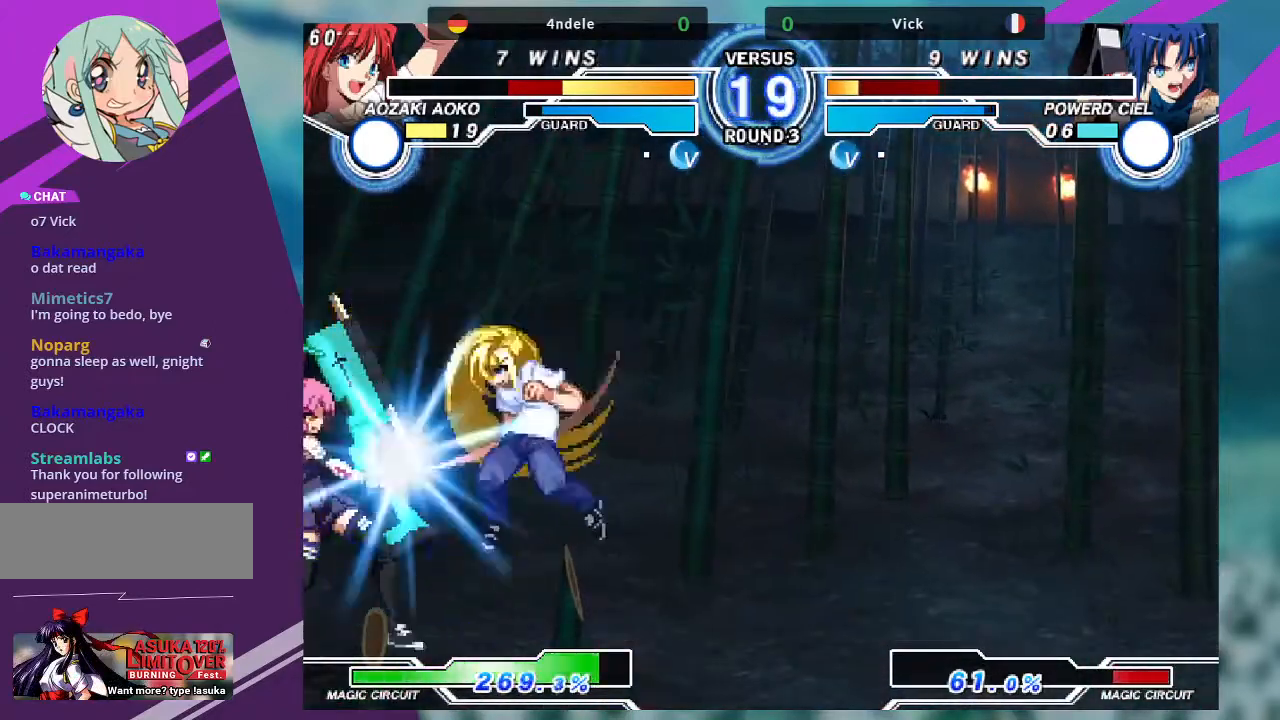
{"buttons": [], "left_stick": "down-left", "events": []}
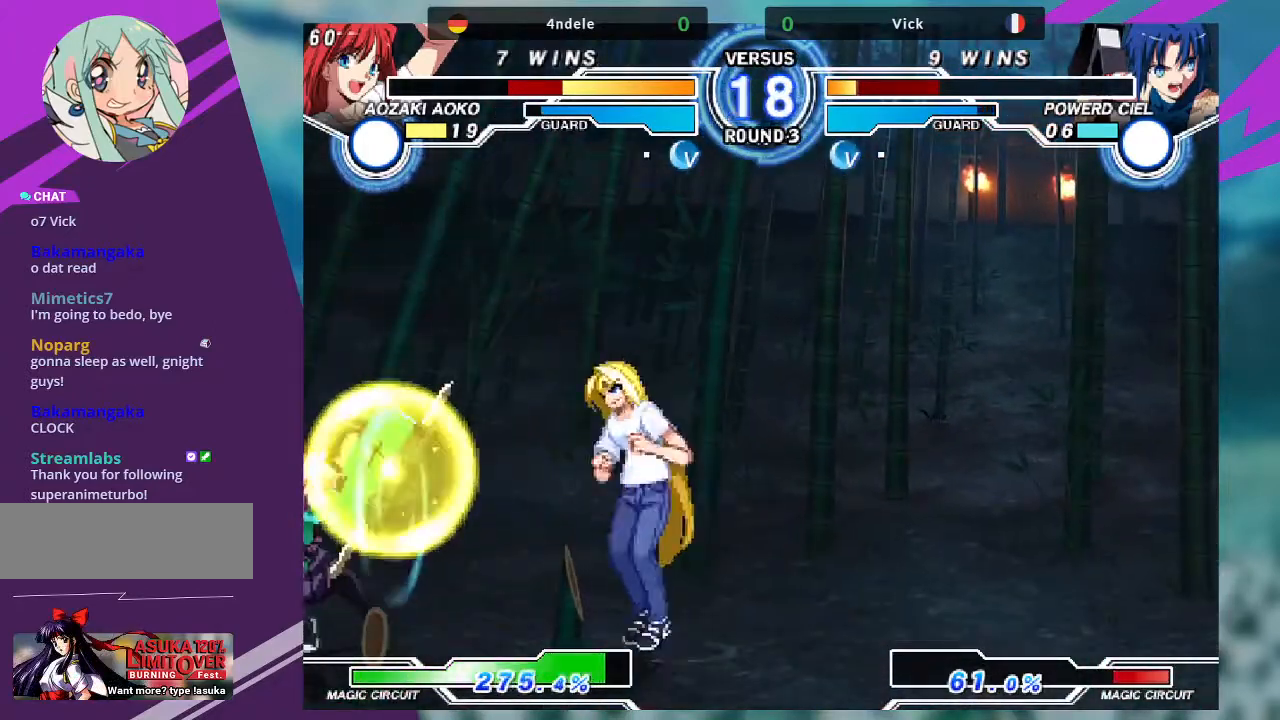
{"buttons": [], "left_stick": "down-right", "events": [[134, "left_stick", "down-right"], [167, "R1", "down"], [267, "R1", "up"], [301, "R1", "down"], [434, "R1", "up"]]}
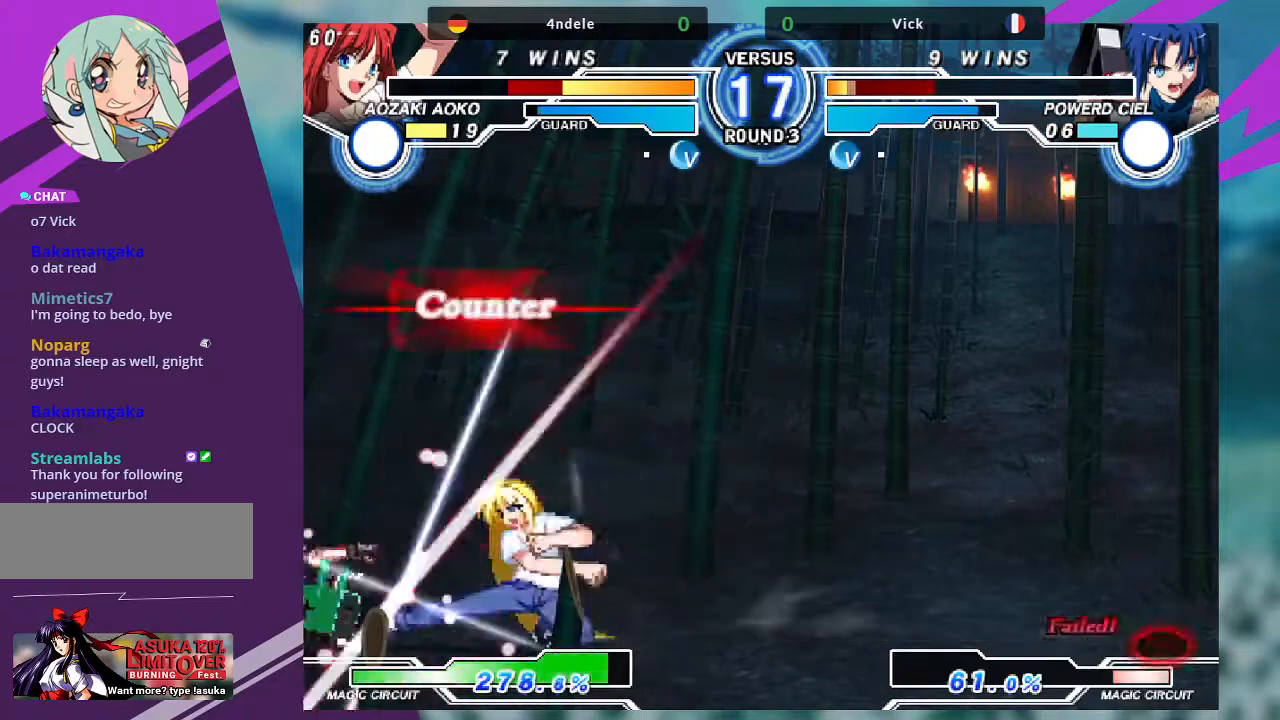
{"buttons": [], "left_stick": "left", "events": [[33, "left_stick", "down"], [233, "left_stick", "center"], [367, "left_stick", "left"]]}
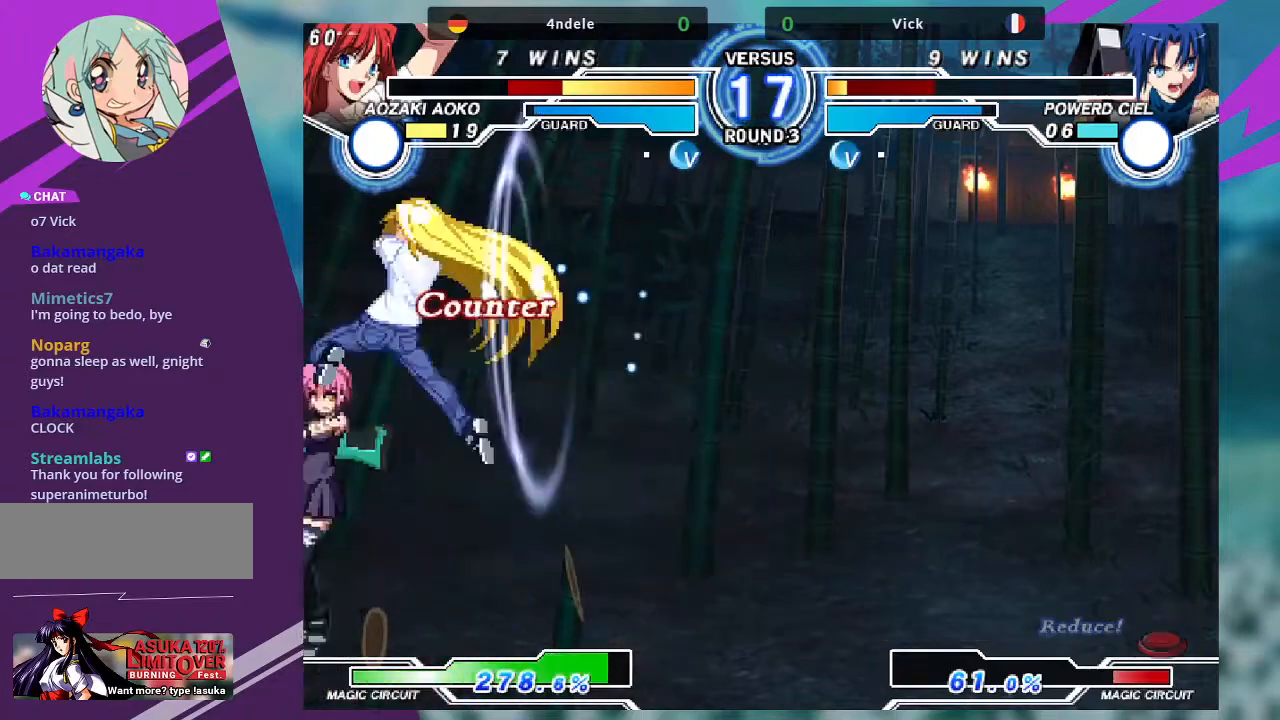
{"buttons": [], "left_stick": "up-left", "events": [[67, "left_stick", "up-left"]]}
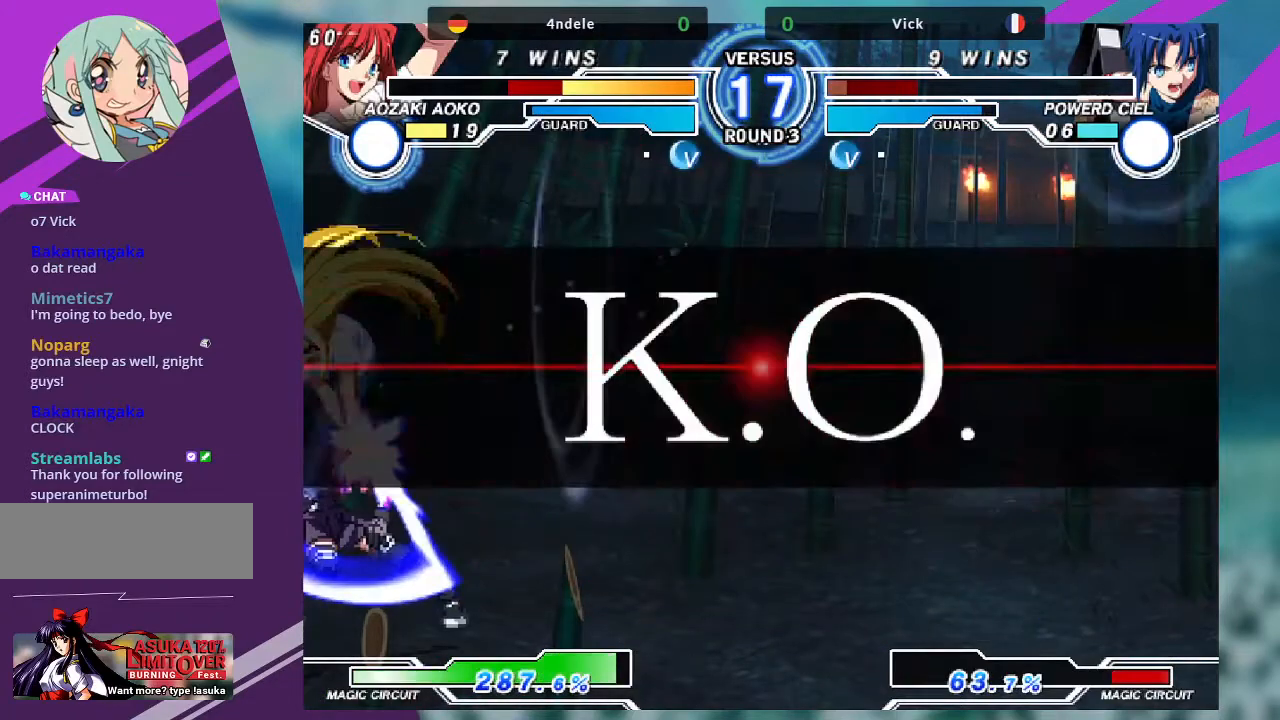
{"buttons": [], "left_stick": "center", "events": [[133, "left_stick", "center"]]}